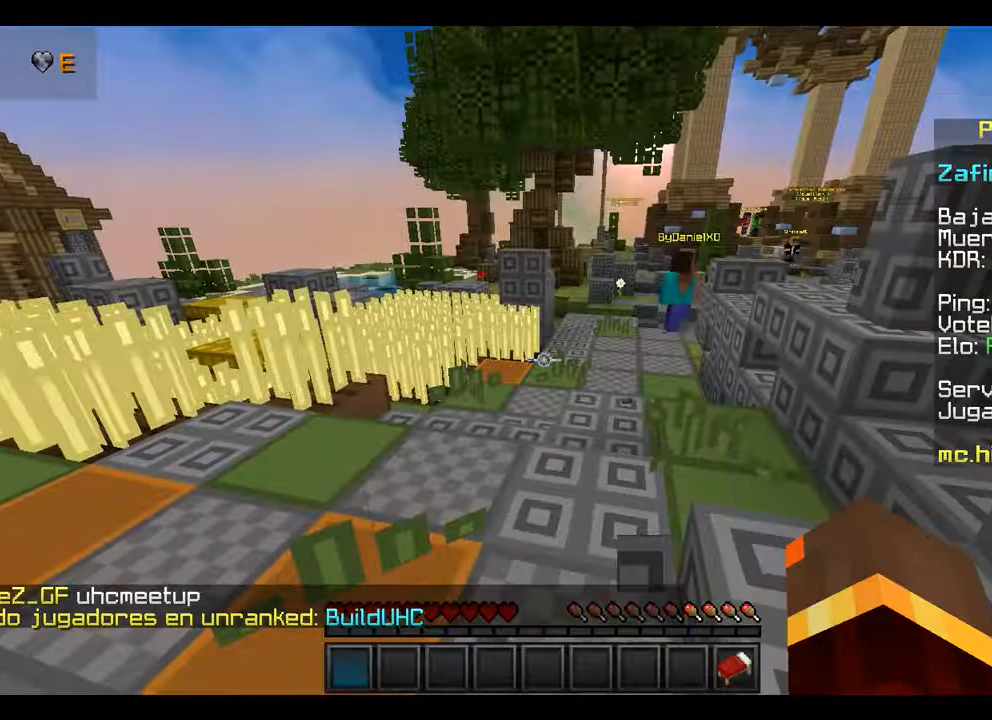
Gameplay with keyboard and mouse; each line is a JSON object with the keys and mouse buttons held at the frame after it. "events" lists presses ("down") and releases ("up") of "a", "d", "s", "w", "mouse_left" and "mouse_right" between this image and that frame as [ms after this image, input, new state], when the widget could be followed in between. "mouse_left", "mouse_right" = the "left", "right" buttons of the "mouse" list. No other keys are recorded. Fast repeated clicks can show as one long hold. Mouse movement is not recorded.
{"keys": ["w"], "mouse": [], "events": [[300, "w", "down"]]}
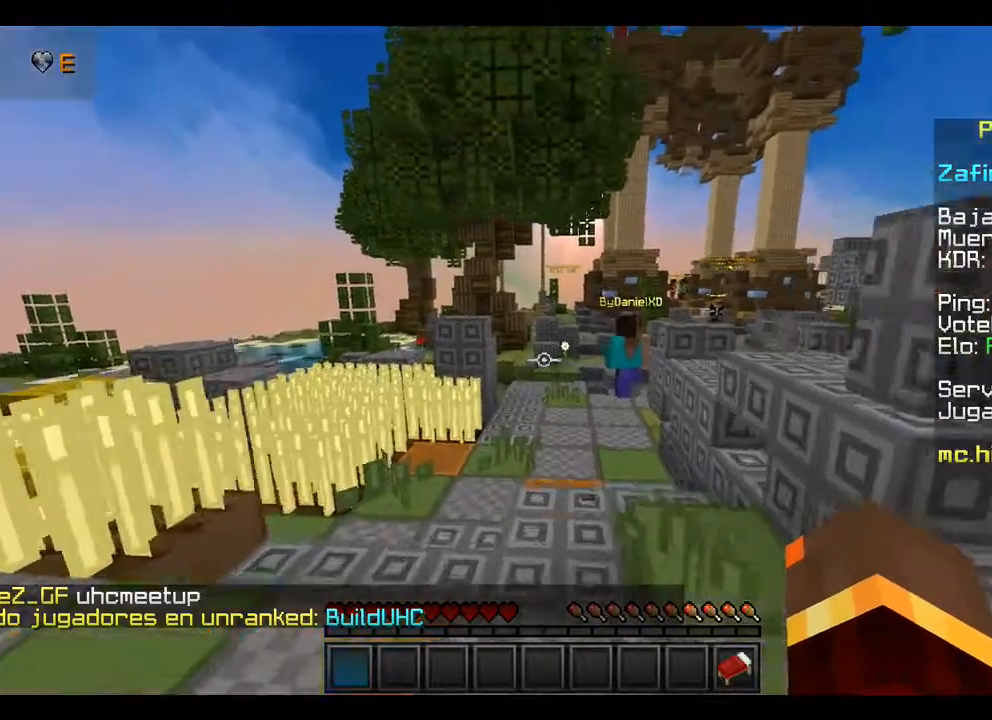
{"keys": ["w"], "mouse": [], "events": []}
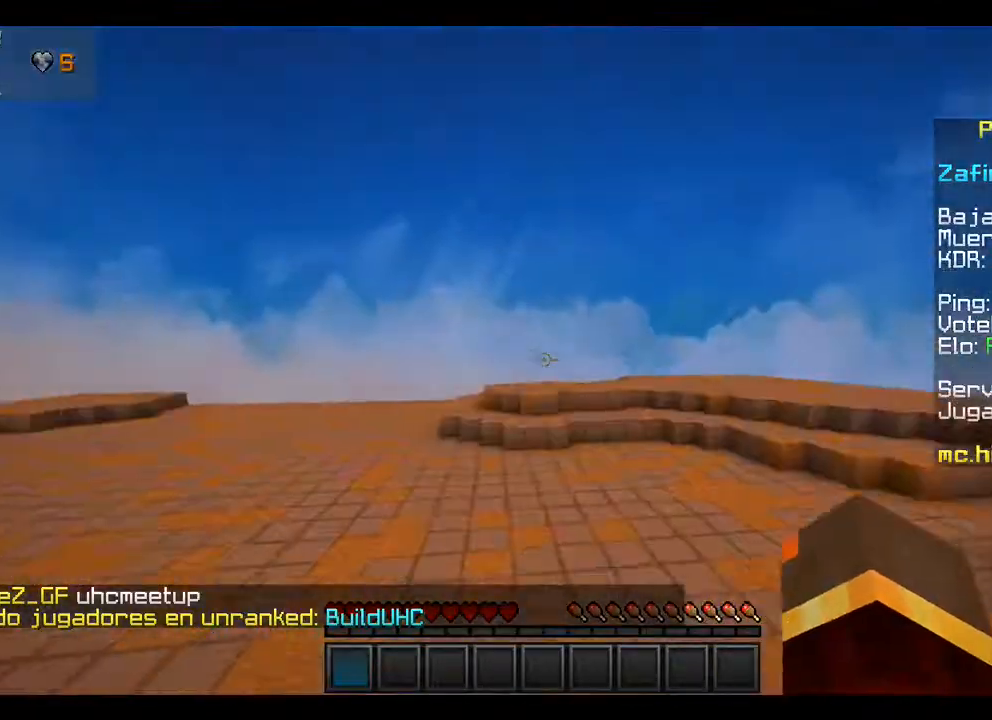
{"keys": [], "mouse": [], "events": [[133, "w", "up"]]}
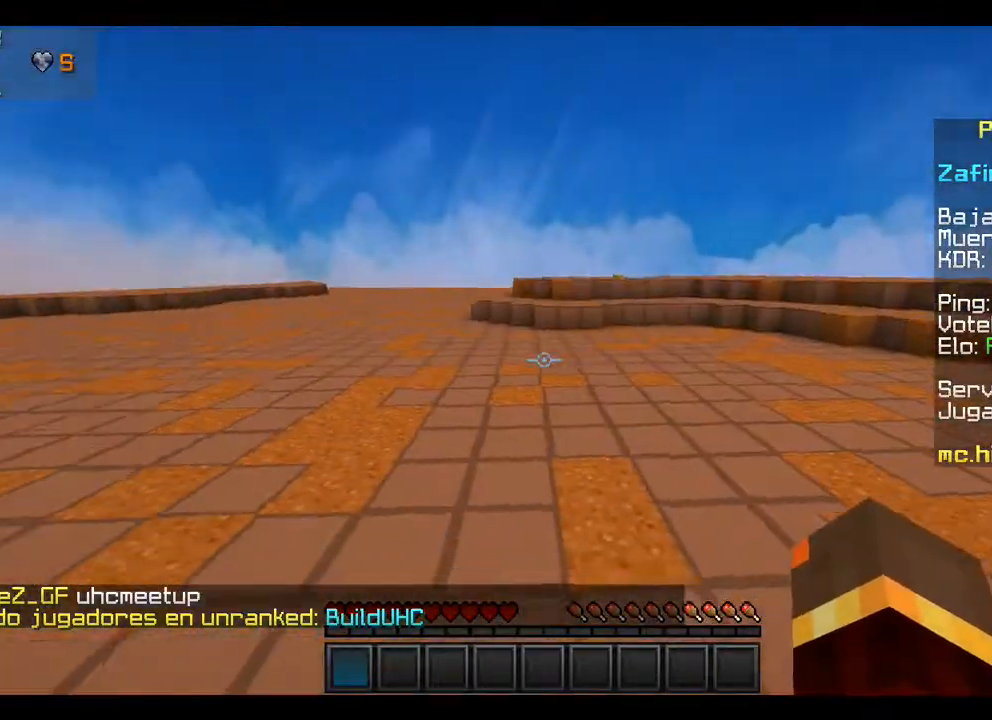
{"keys": [], "mouse": [], "events": []}
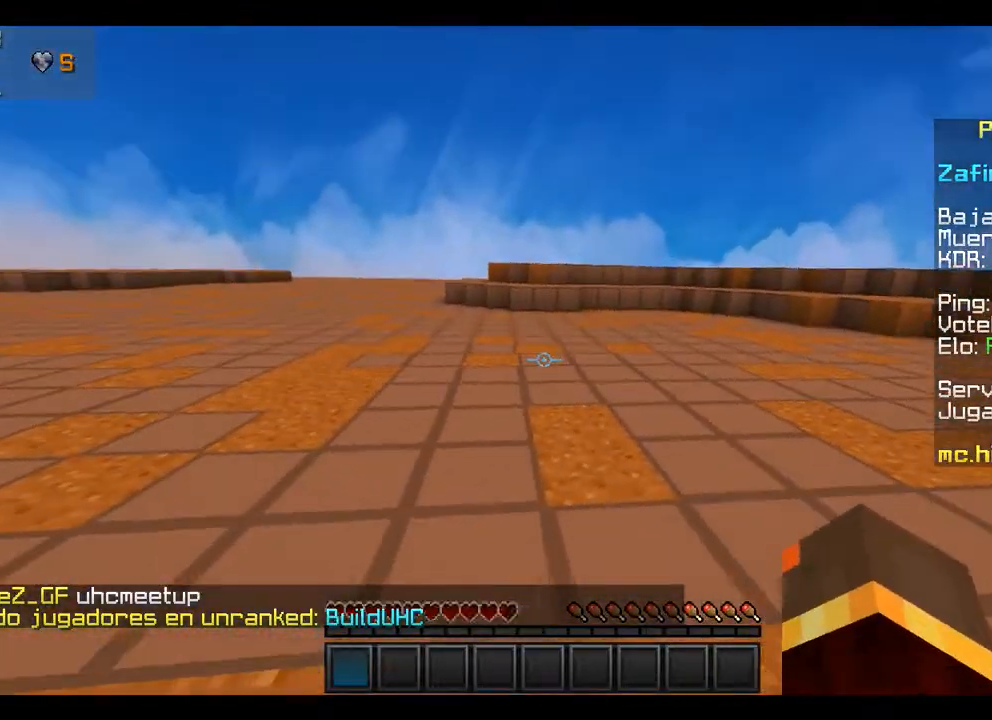
{"keys": [], "mouse": ["left", "right"], "events": [[400, "mouse_left", "down"], [467, "mouse_right", "down"]]}
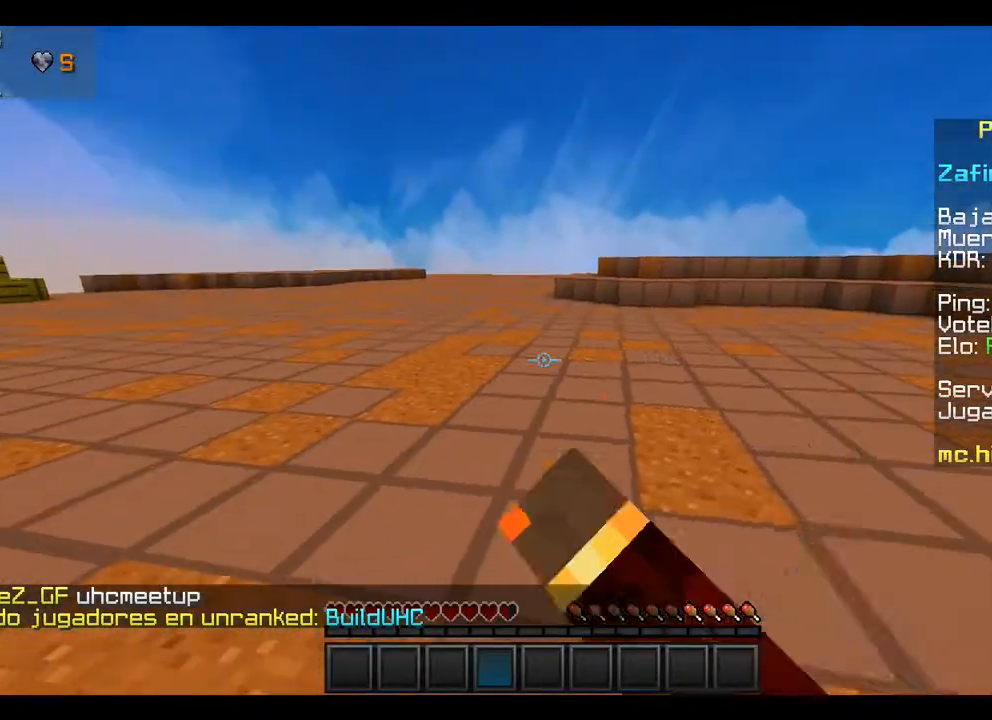
{"keys": [], "mouse": ["left", "right"], "events": []}
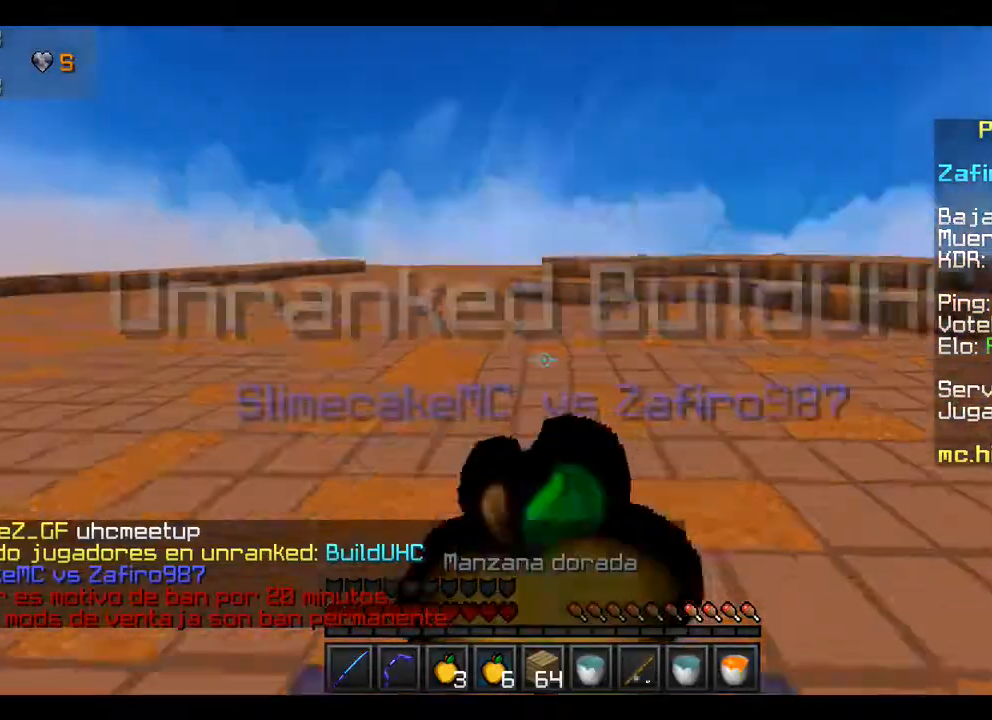
{"keys": [], "mouse": ["left", "right"], "events": []}
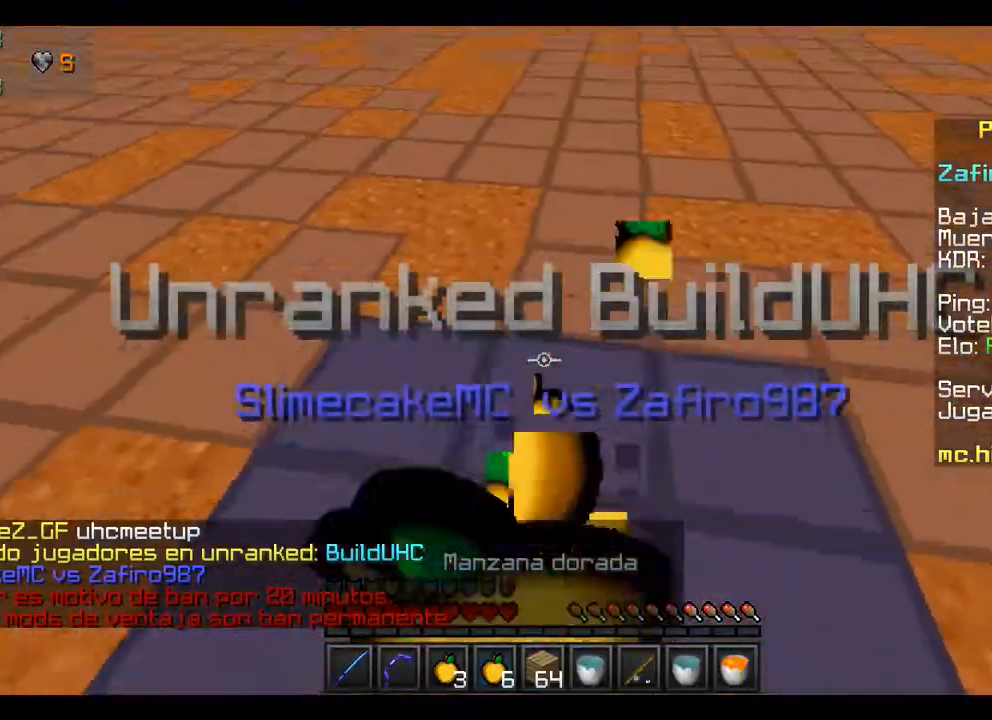
{"keys": ["w"], "mouse": ["left", "right"], "events": [[167, "w", "down"]]}
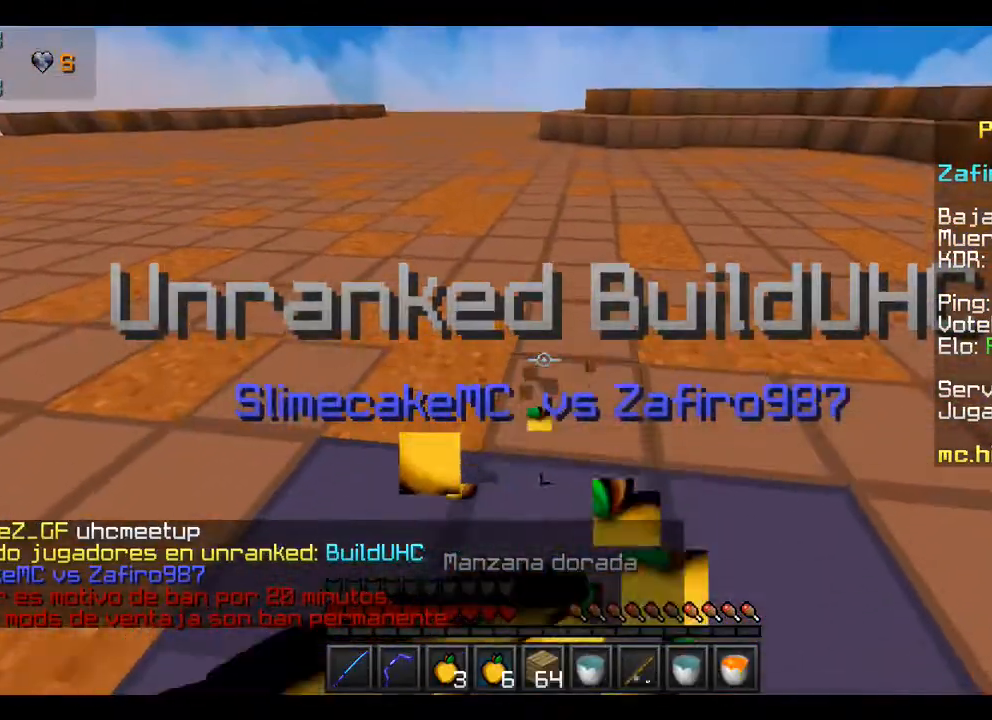
{"keys": ["w"], "mouse": ["left", "right"], "events": []}
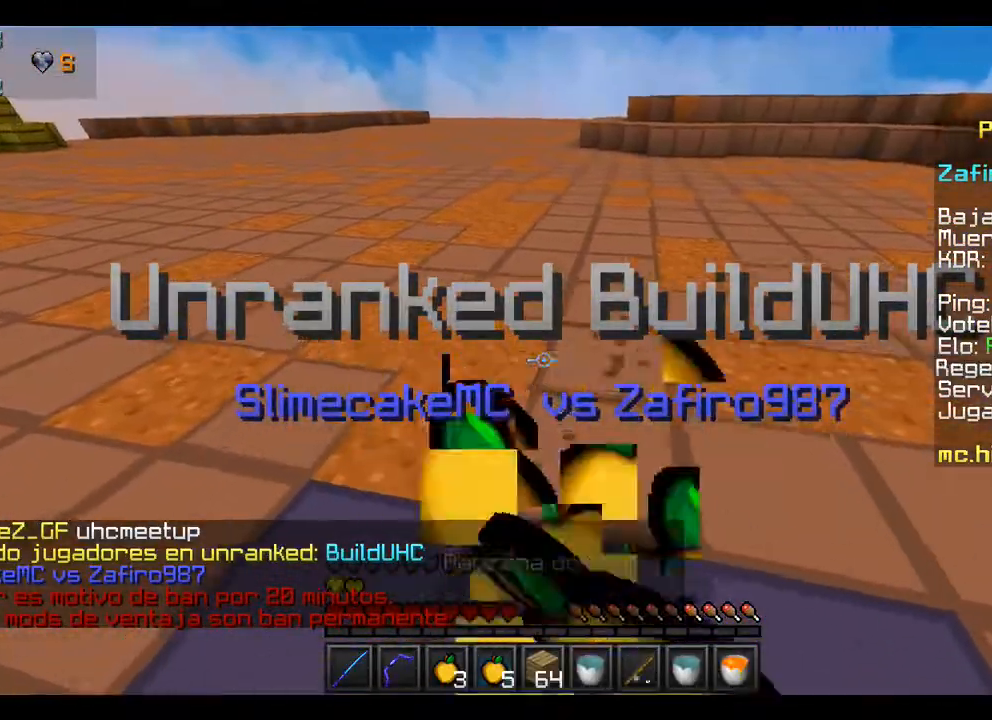
{"keys": ["w"], "mouse": [], "events": [[267, "mouse_right", "up"], [333, "mouse_left", "up"]]}
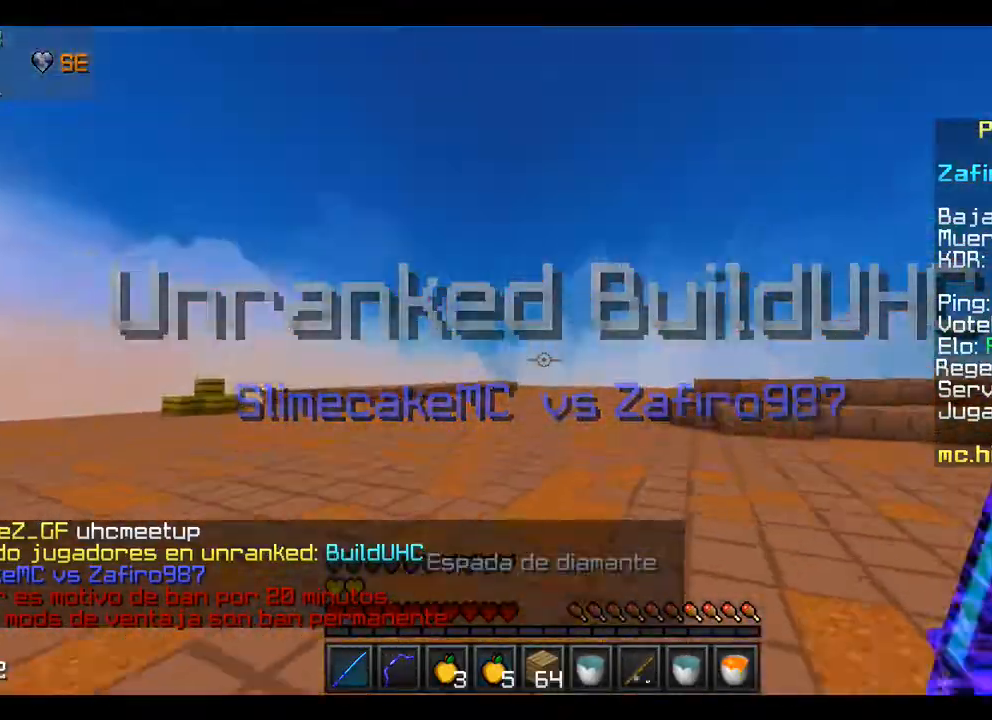
{"keys": ["w"], "mouse": [], "events": []}
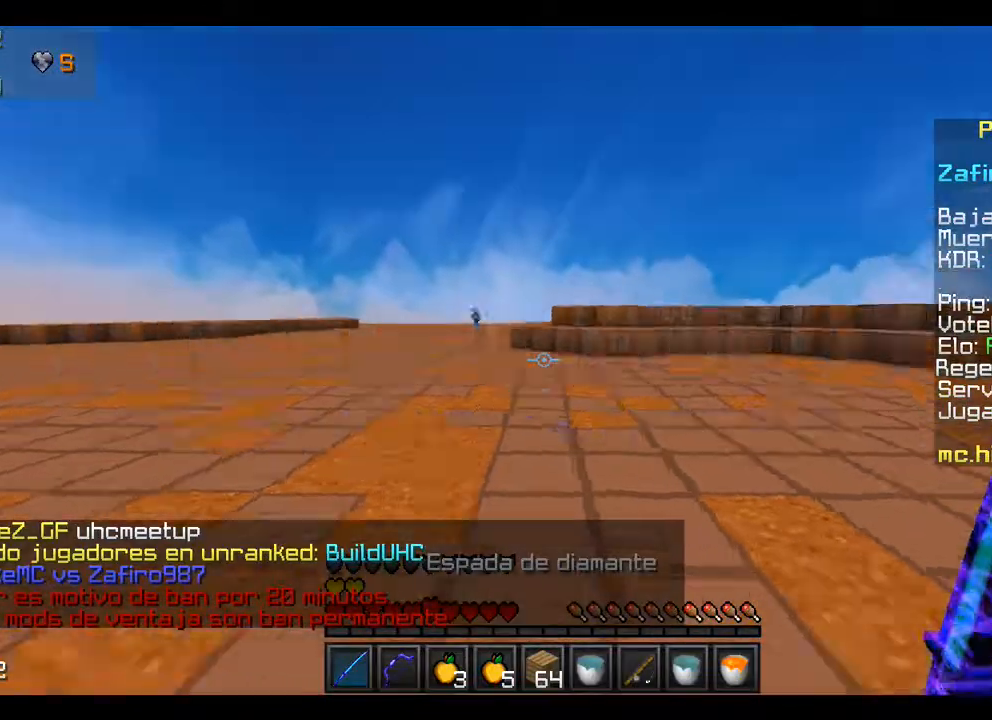
{"keys": ["w"], "mouse": [], "events": []}
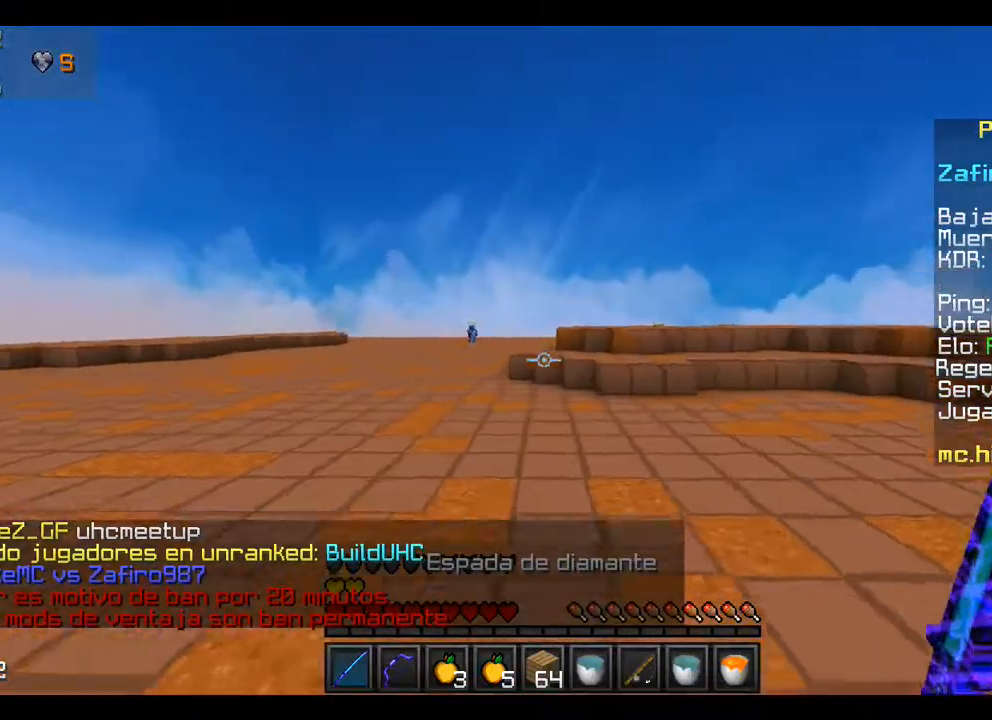
{"keys": ["w"], "mouse": ["left"], "events": [[267, "mouse_left", "down"]]}
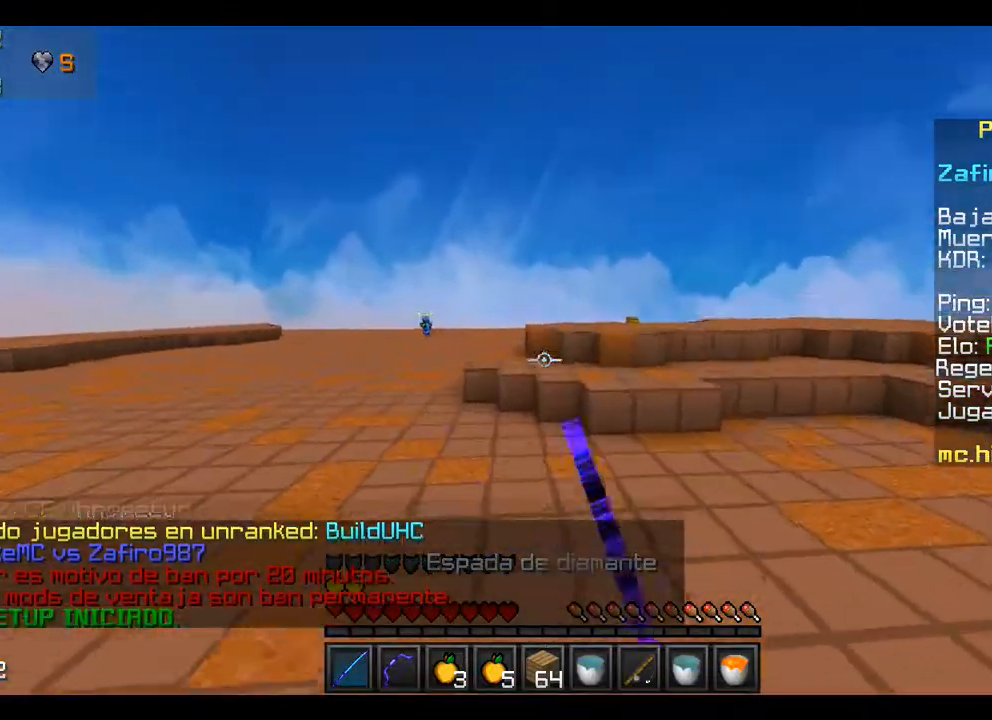
{"keys": ["w"], "mouse": [], "events": [[33, "mouse_left", "up"], [133, "mouse_left", "down"], [233, "mouse_left", "up"], [267, "mouse_left", "down"], [367, "mouse_left", "up"]]}
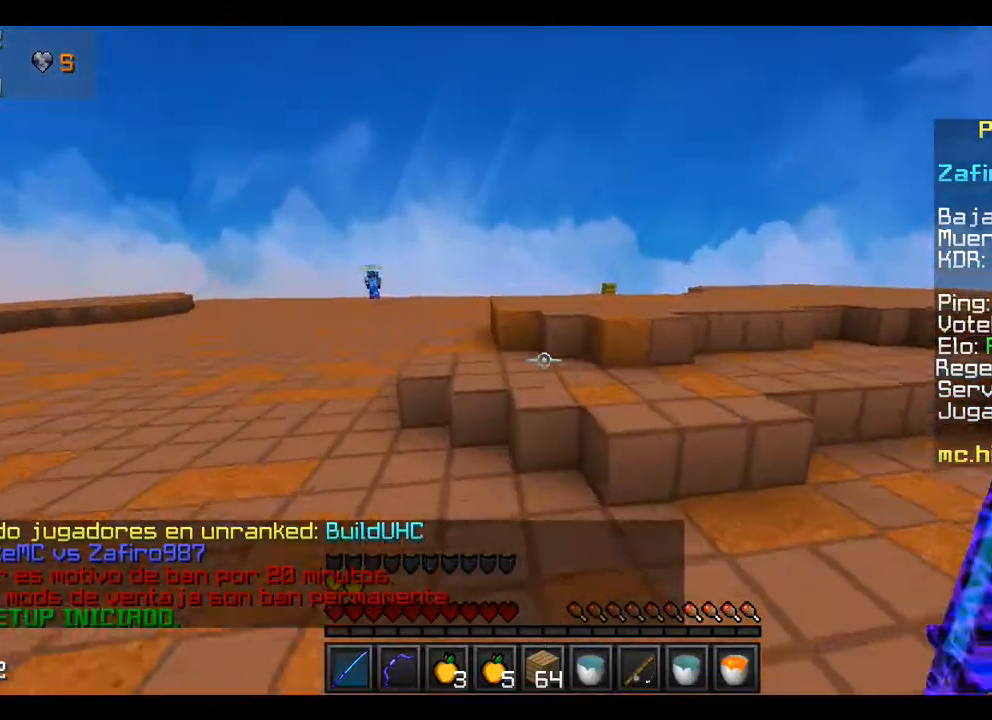
{"keys": ["w"], "mouse": [], "events": []}
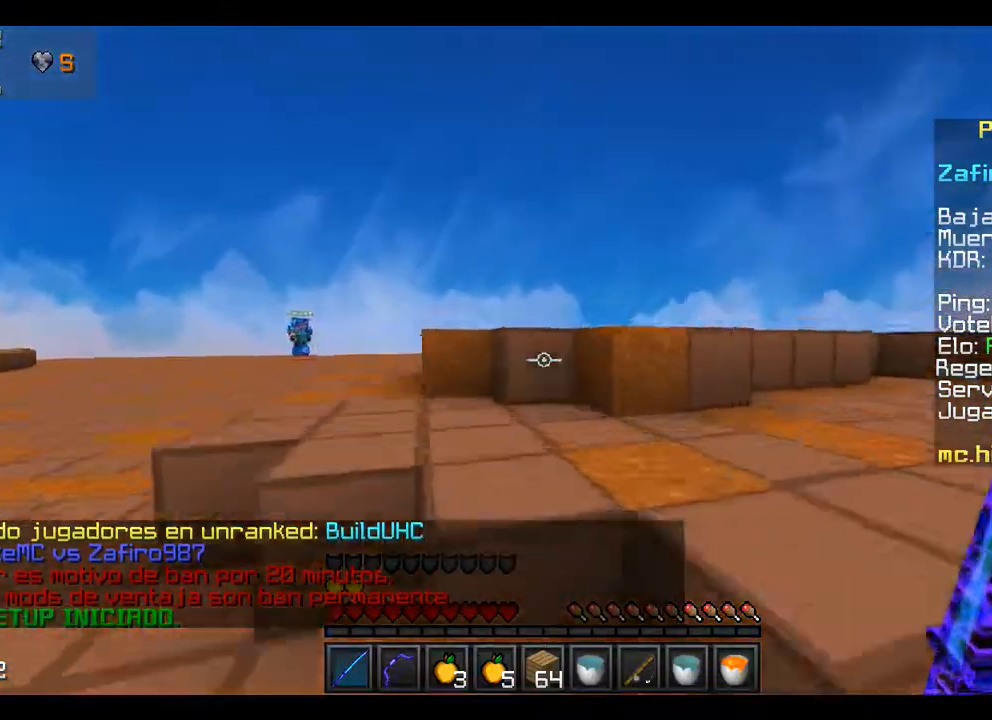
{"keys": ["w"], "mouse": [], "events": []}
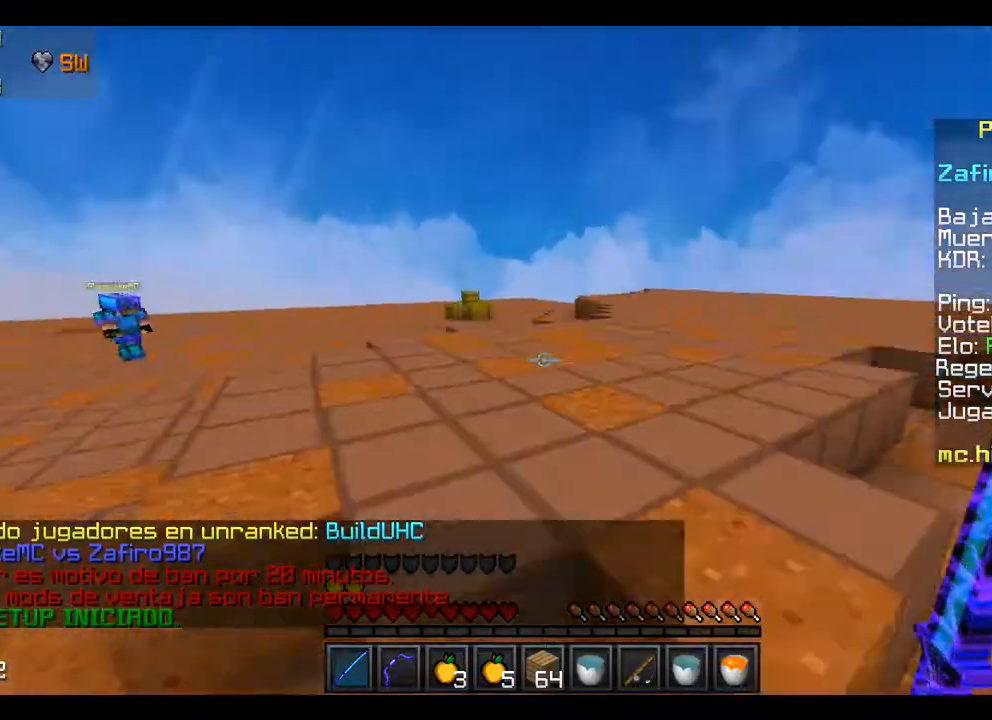
{"keys": ["w"], "mouse": [], "events": []}
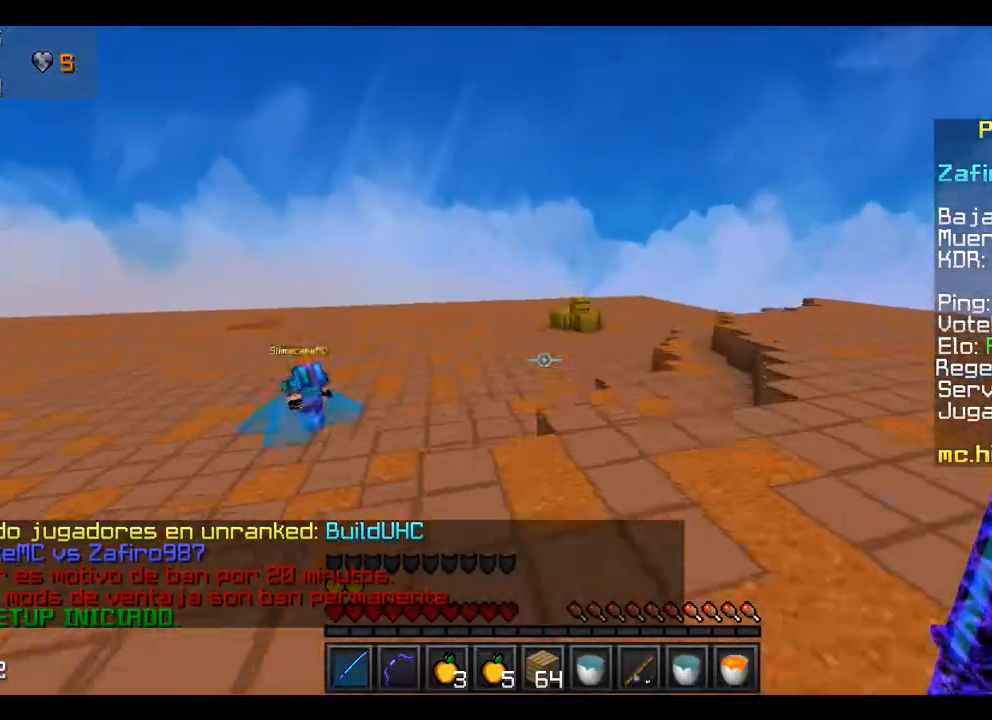
{"keys": ["w"], "mouse": [], "events": []}
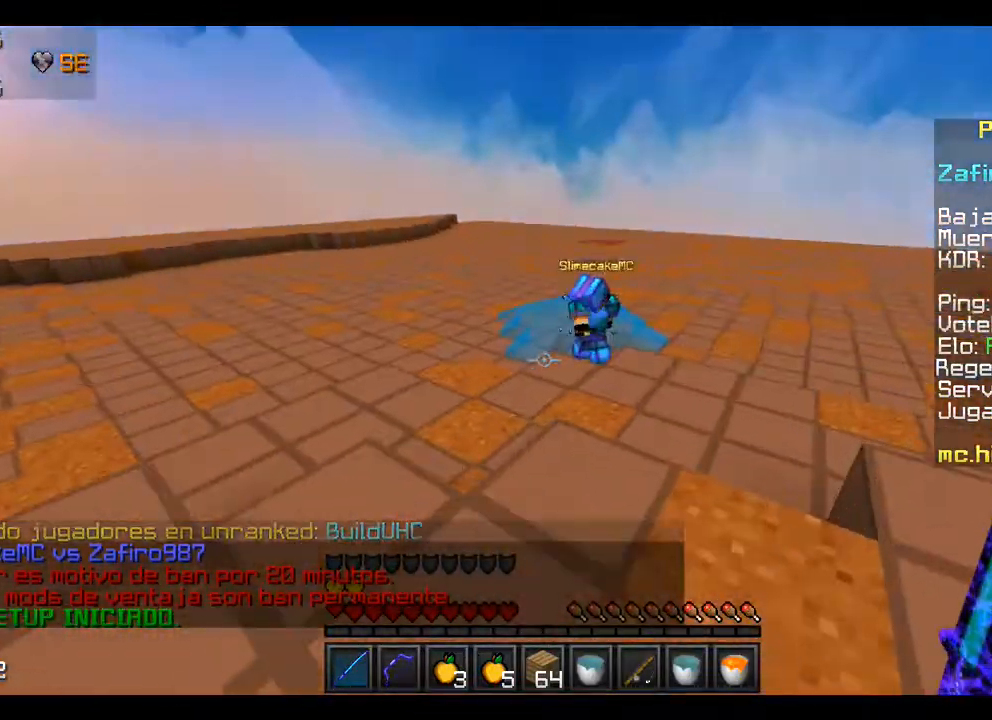
{"keys": ["w"], "mouse": ["left"], "events": [[167, "mouse_left", "down"], [300, "mouse_left", "up"], [433, "mouse_left", "down"]]}
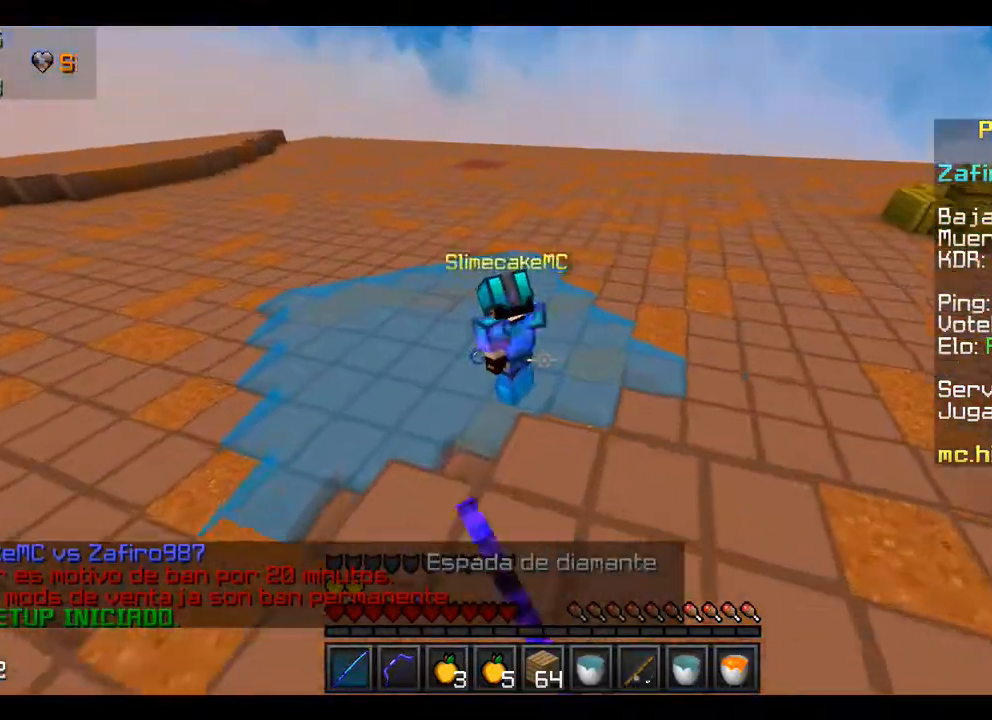
{"keys": ["w"], "mouse": ["left"], "events": [[67, "mouse_left", "up"], [133, "mouse_left", "down"], [267, "mouse_left", "up"], [333, "mouse_left", "down"], [400, "mouse_left", "up"], [467, "mouse_left", "down"]]}
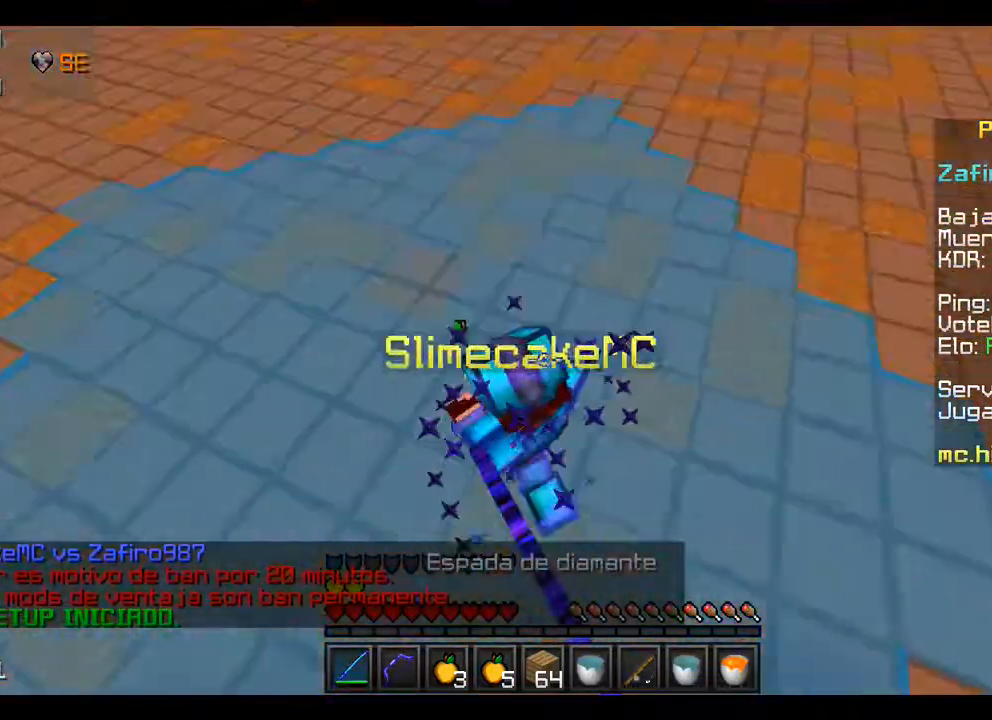
{"keys": ["s"], "mouse": ["left"], "events": [[100, "mouse_left", "up"], [100, "w", "up"], [167, "mouse_left", "down"], [300, "mouse_left", "up"], [333, "mouse_left", "down"], [333, "s", "down"], [433, "mouse_left", "up"], [500, "mouse_left", "down"]]}
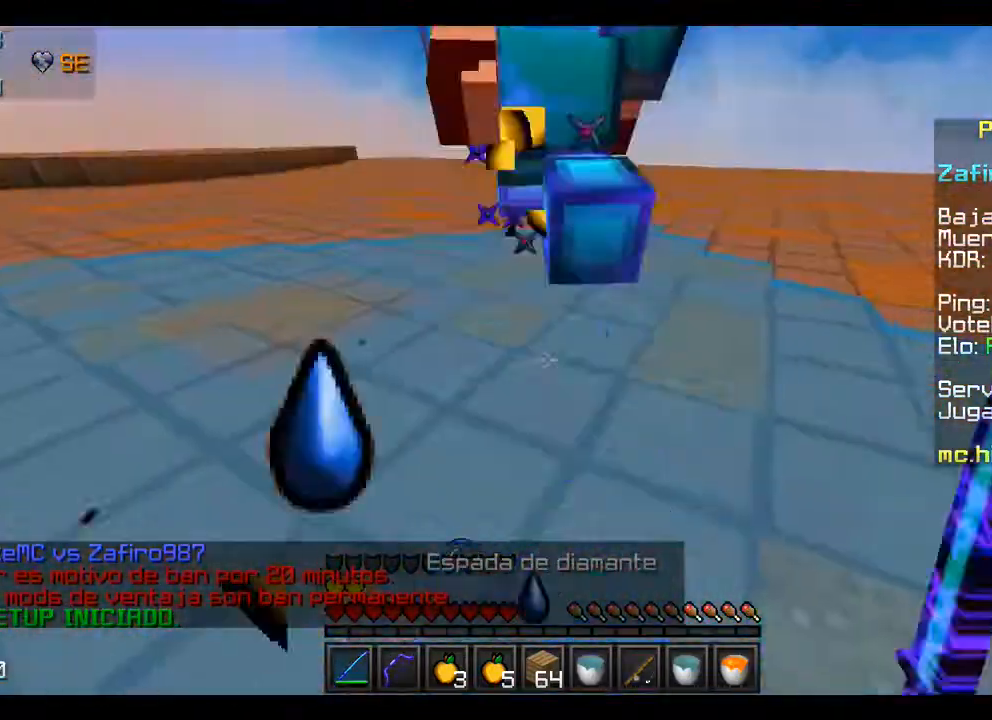
{"keys": ["s"], "mouse": [], "events": [[67, "mouse_left", "up"], [200, "mouse_left", "down"], [233, "mouse_left", "up"], [333, "mouse_left", "down"], [400, "mouse_left", "up"]]}
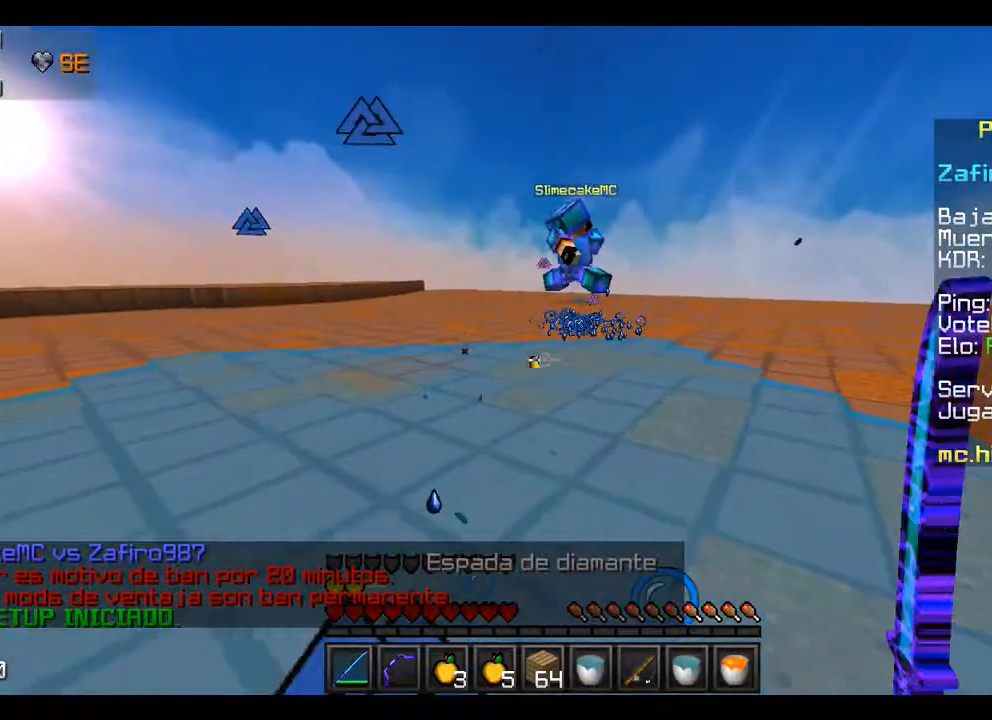
{"keys": [], "mouse": [], "events": [[167, "s", "up"]]}
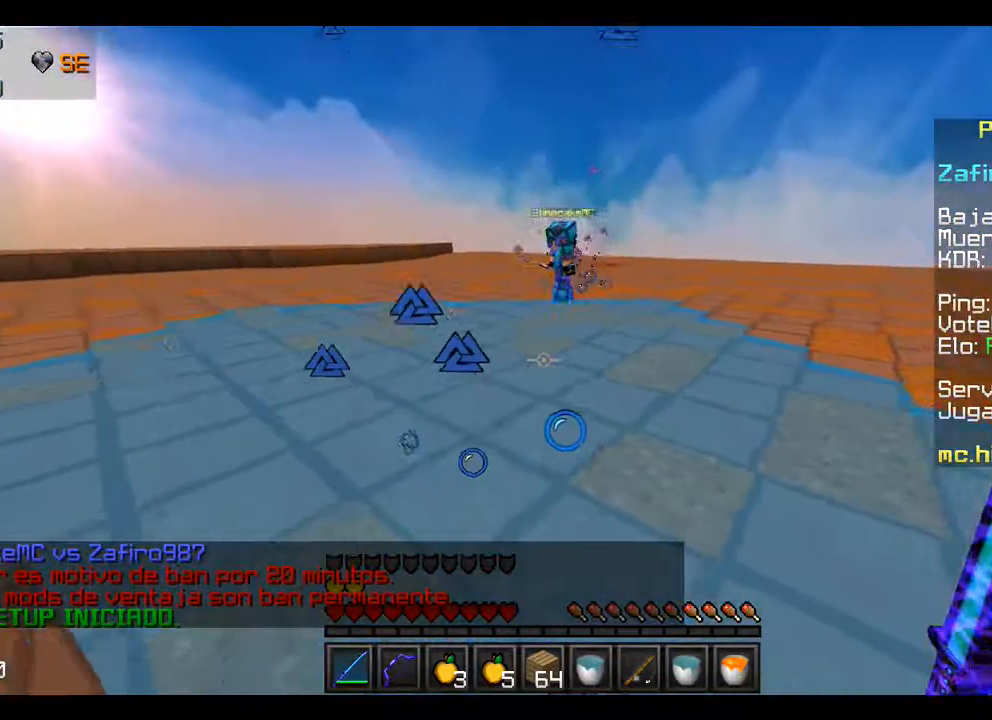
{"keys": [], "mouse": [], "events": []}
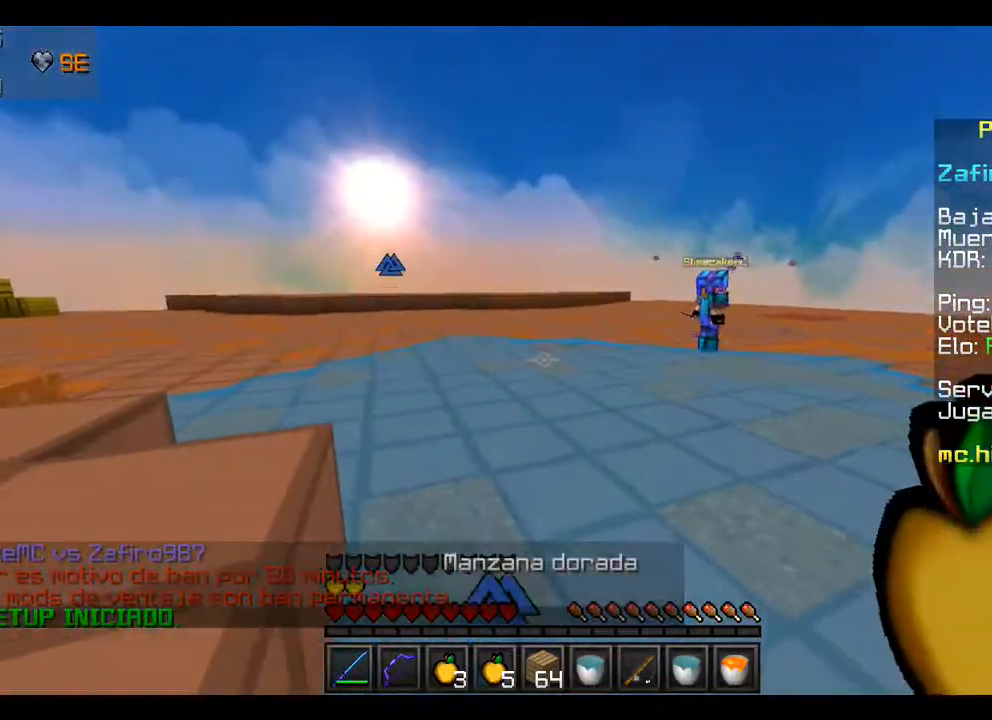
{"keys": ["w"], "mouse": [], "events": [[33, "w", "down"]]}
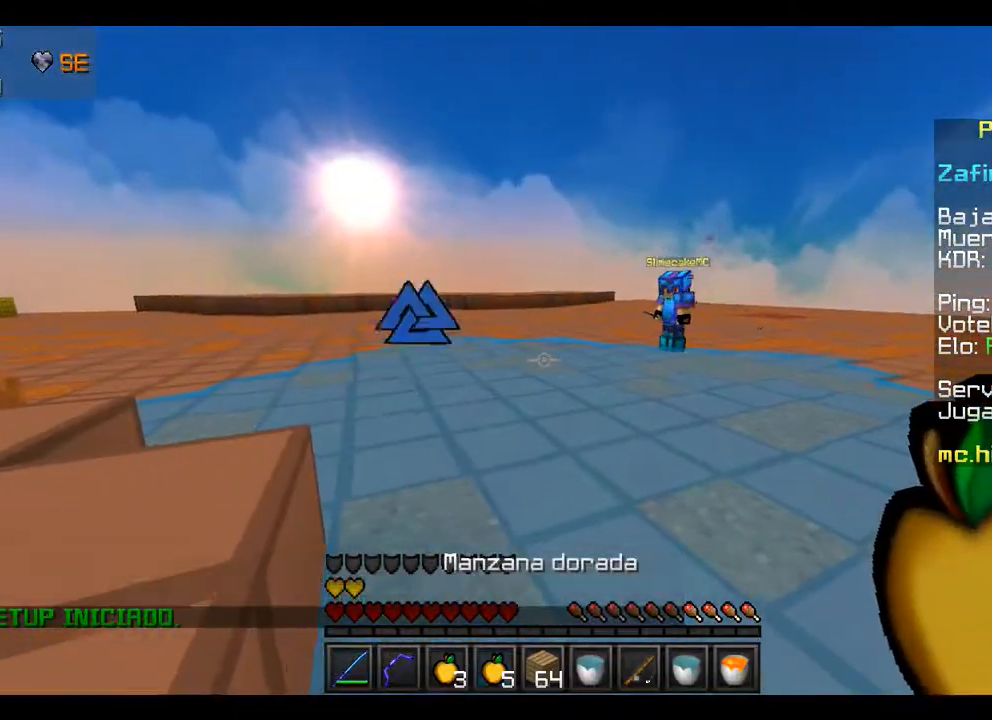
{"keys": ["w"], "mouse": [], "events": []}
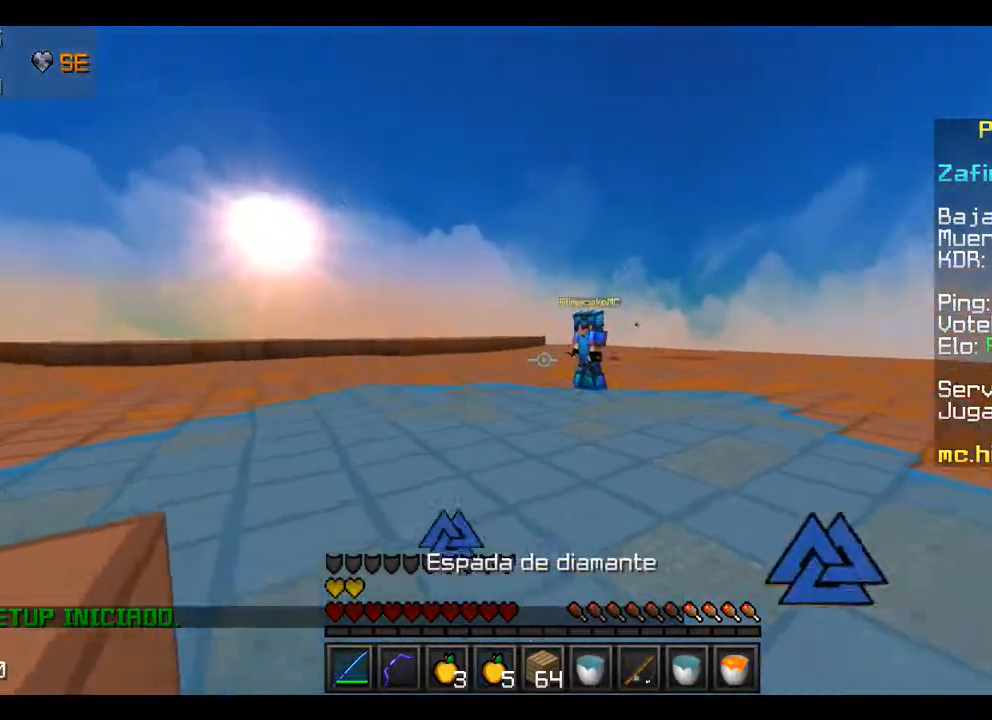
{"keys": ["w"], "mouse": [], "events": []}
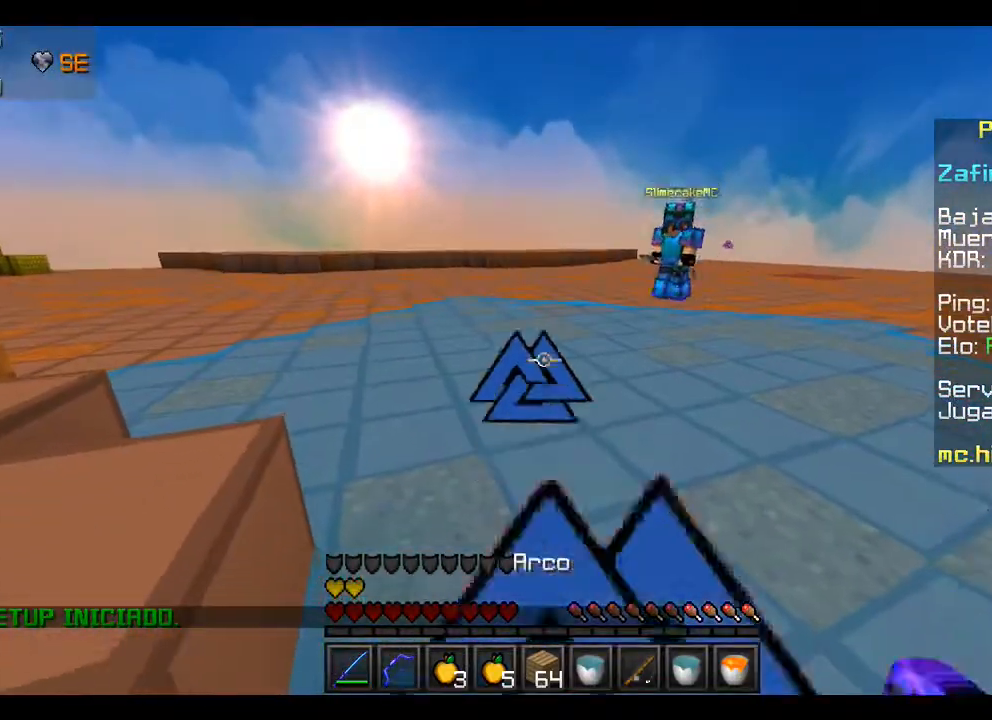
{"keys": ["w"], "mouse": [], "events": []}
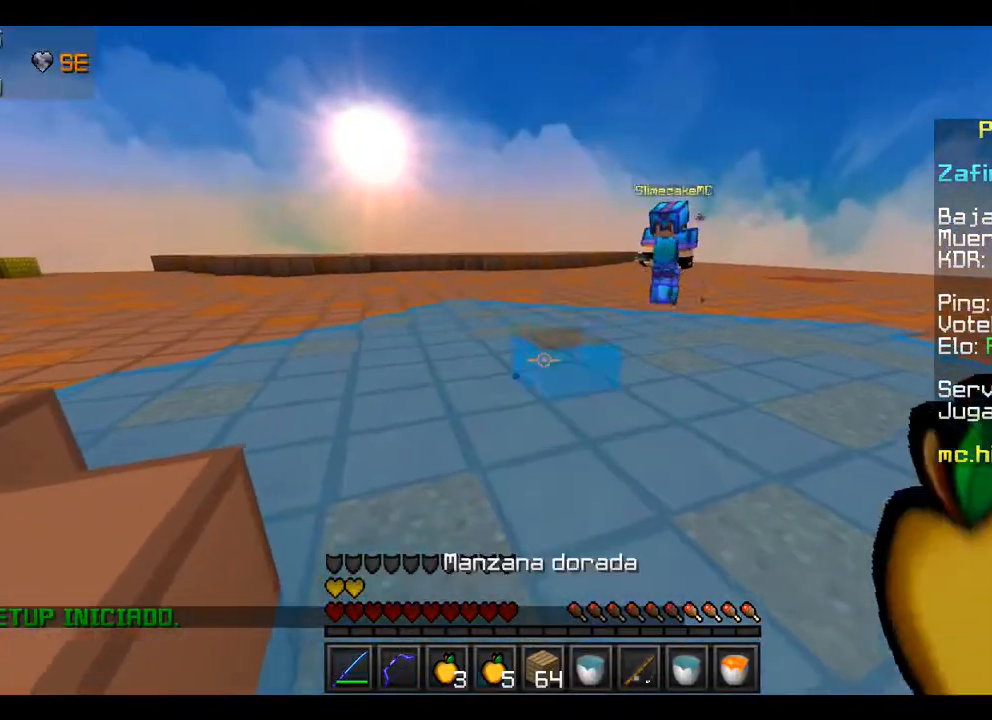
{"keys": ["w"], "mouse": ["right"], "events": [[467, "mouse_right", "down"]]}